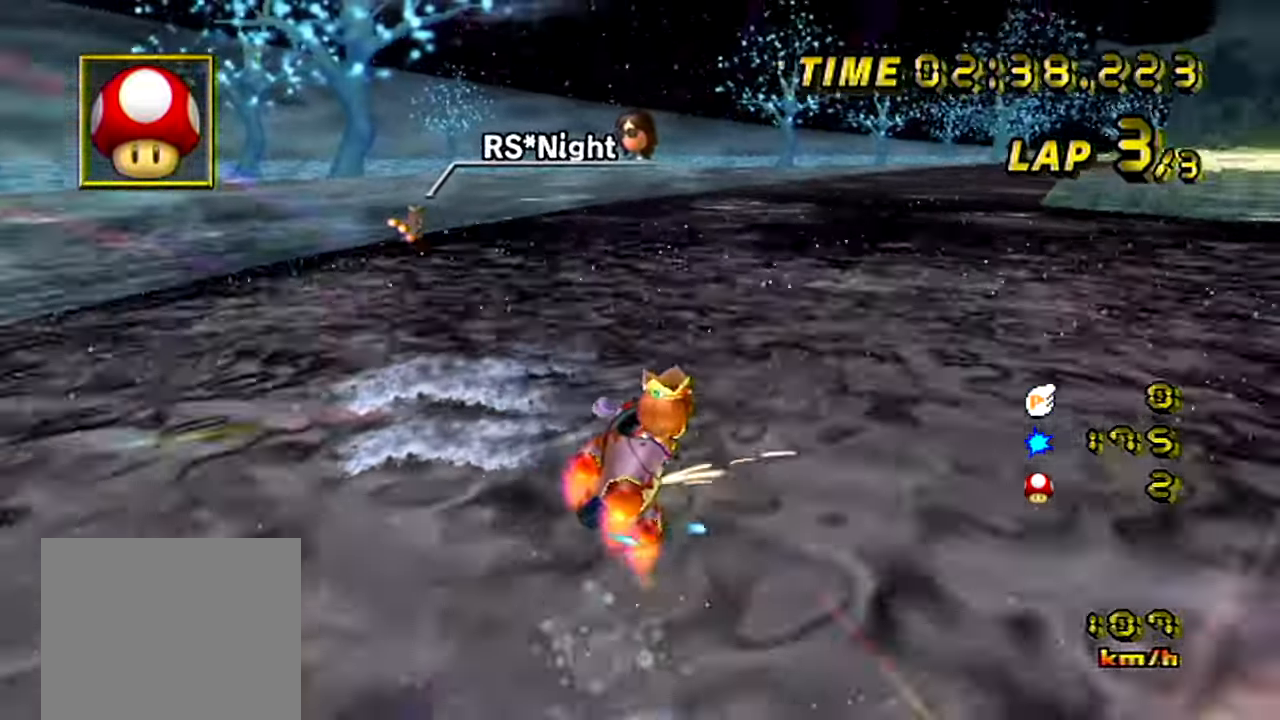
Gameplay with a controller (Nintendo layout); each line is a JSON object with the inputs held at the frame after it. "events" lists button and stick changes between this image and that frame as [ms after this image, input, new state], when the widget could be followed in between. Not read: L3 R3.
{"buttons": ["A"], "left_stick": "left", "events": [[351, "B", "up"], [351, "left_stick", "left"]]}
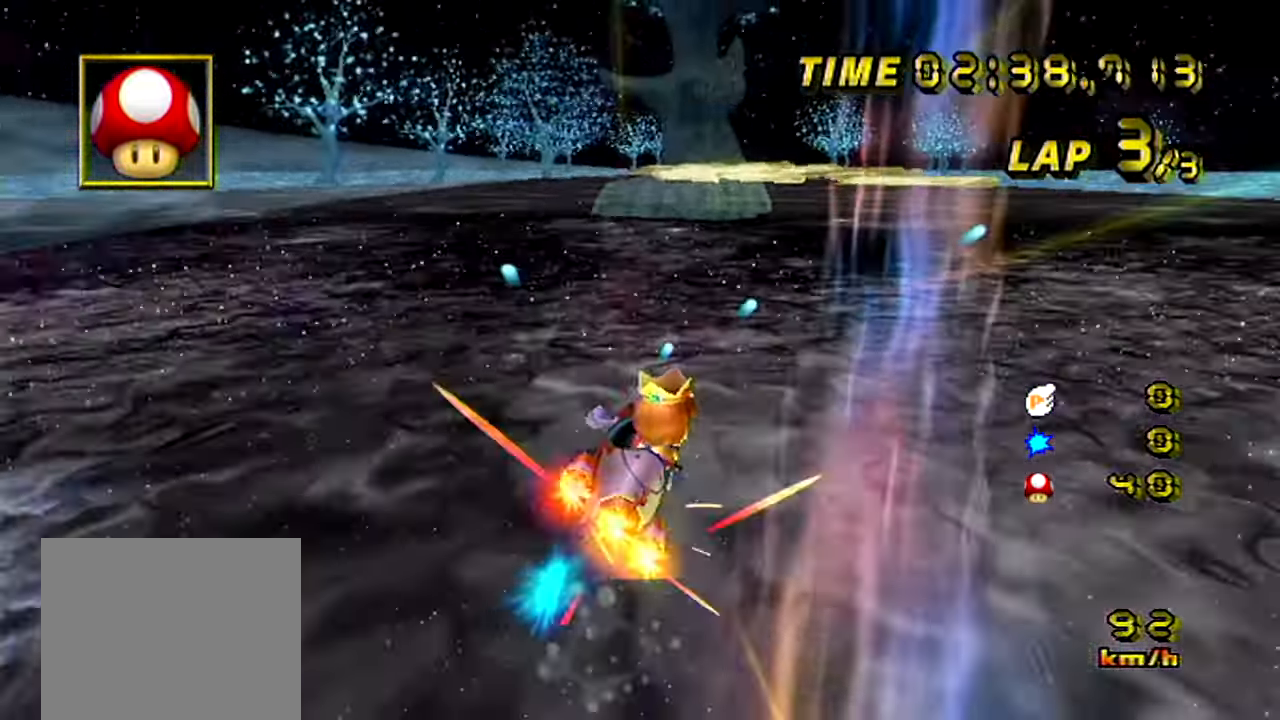
{"buttons": ["A"], "left_stick": "center", "events": [[83, "left_stick", "center"]]}
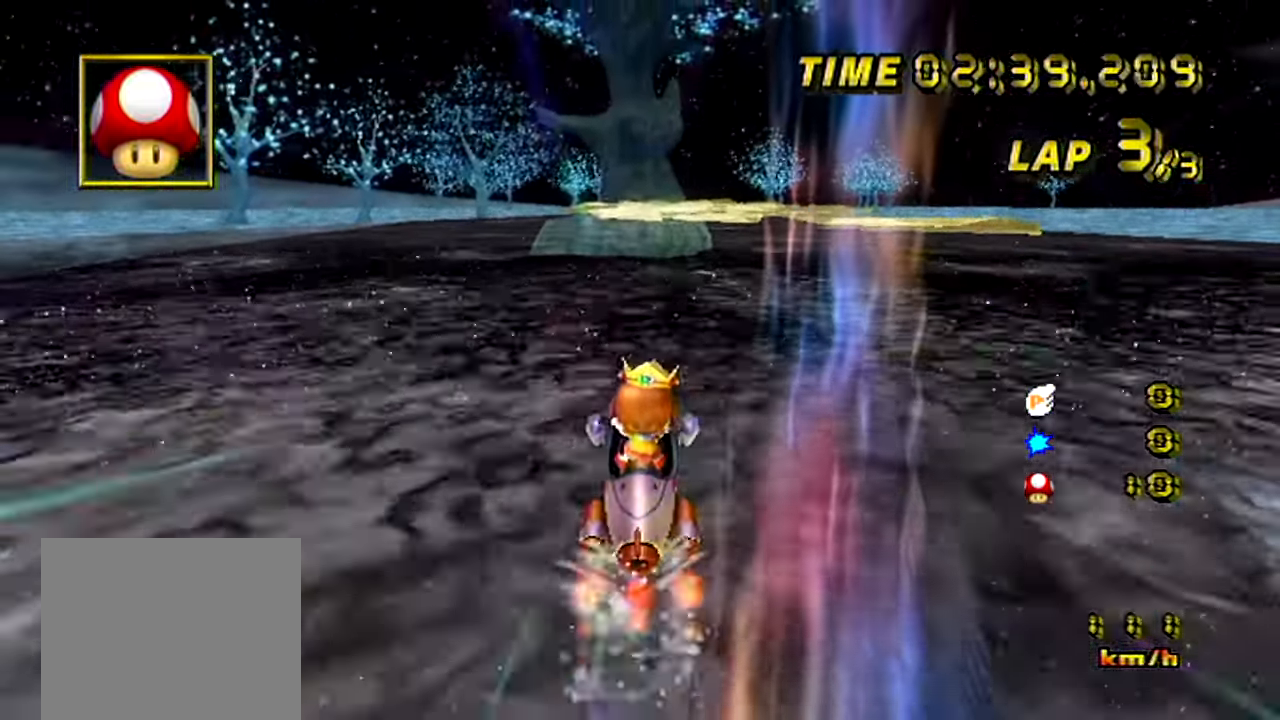
{"buttons": ["A"], "left_stick": "center", "events": []}
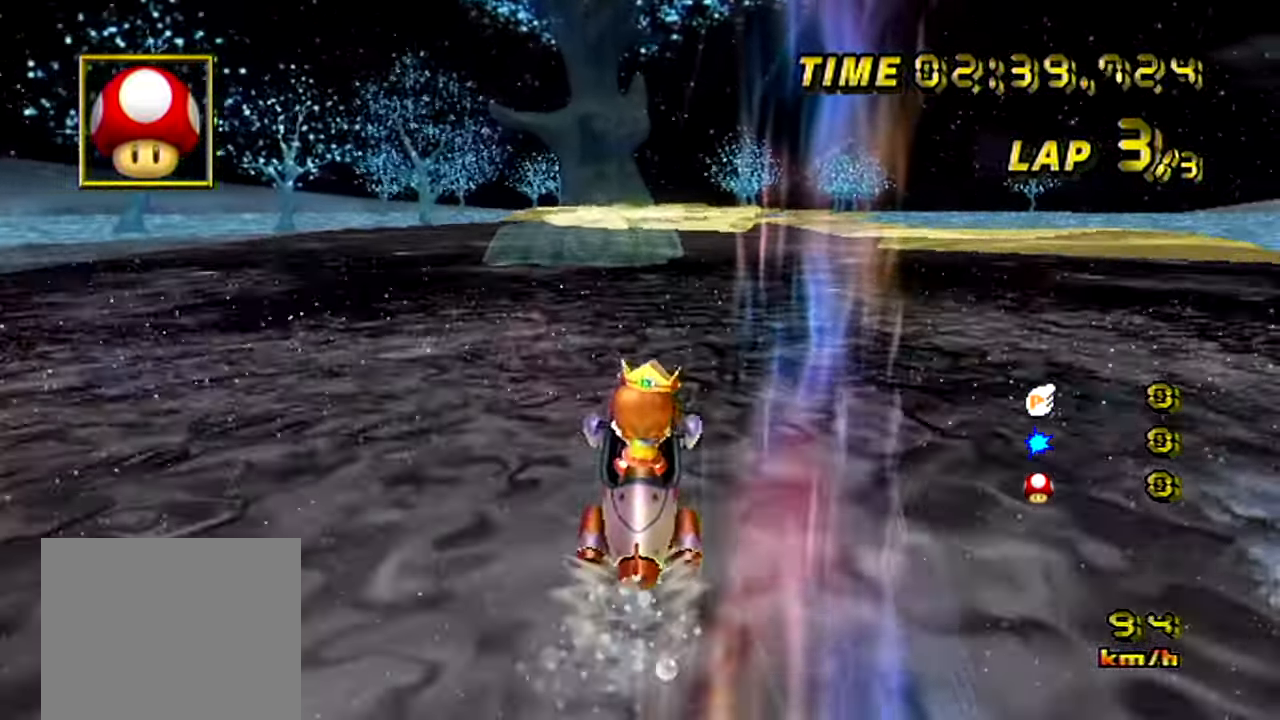
{"buttons": ["A"], "left_stick": "center", "events": []}
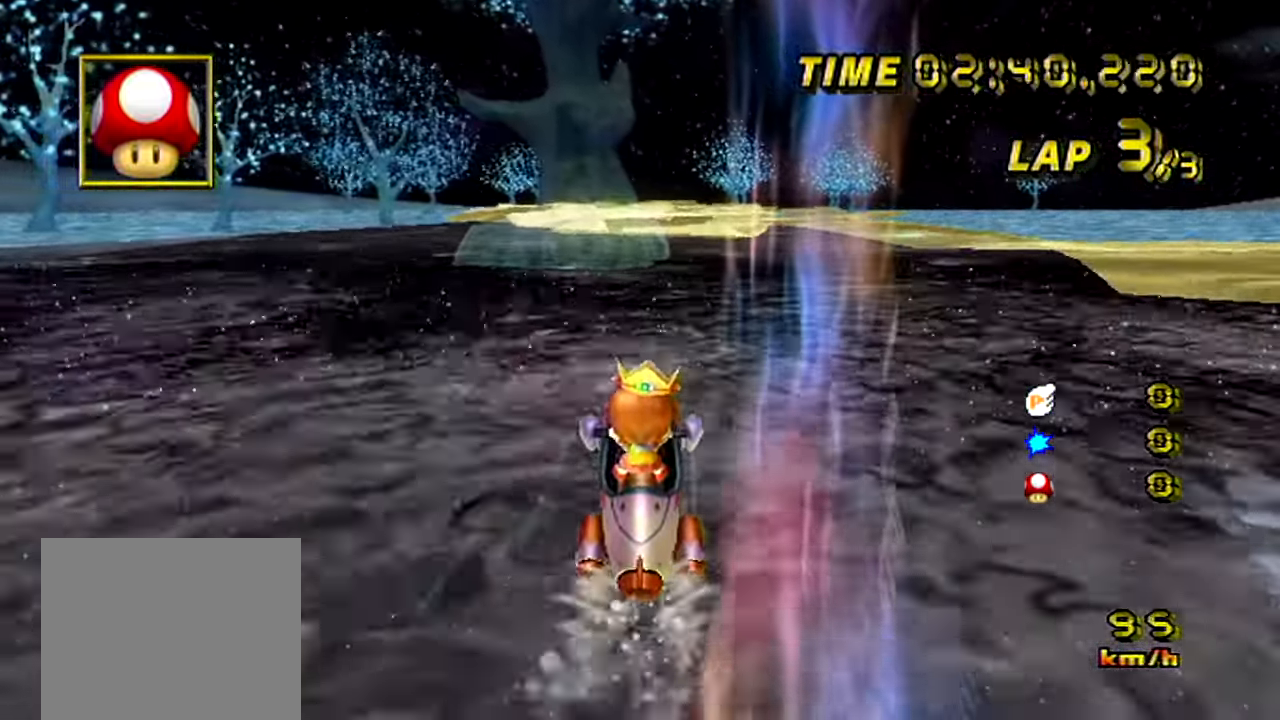
{"buttons": ["A"], "left_stick": "center", "events": []}
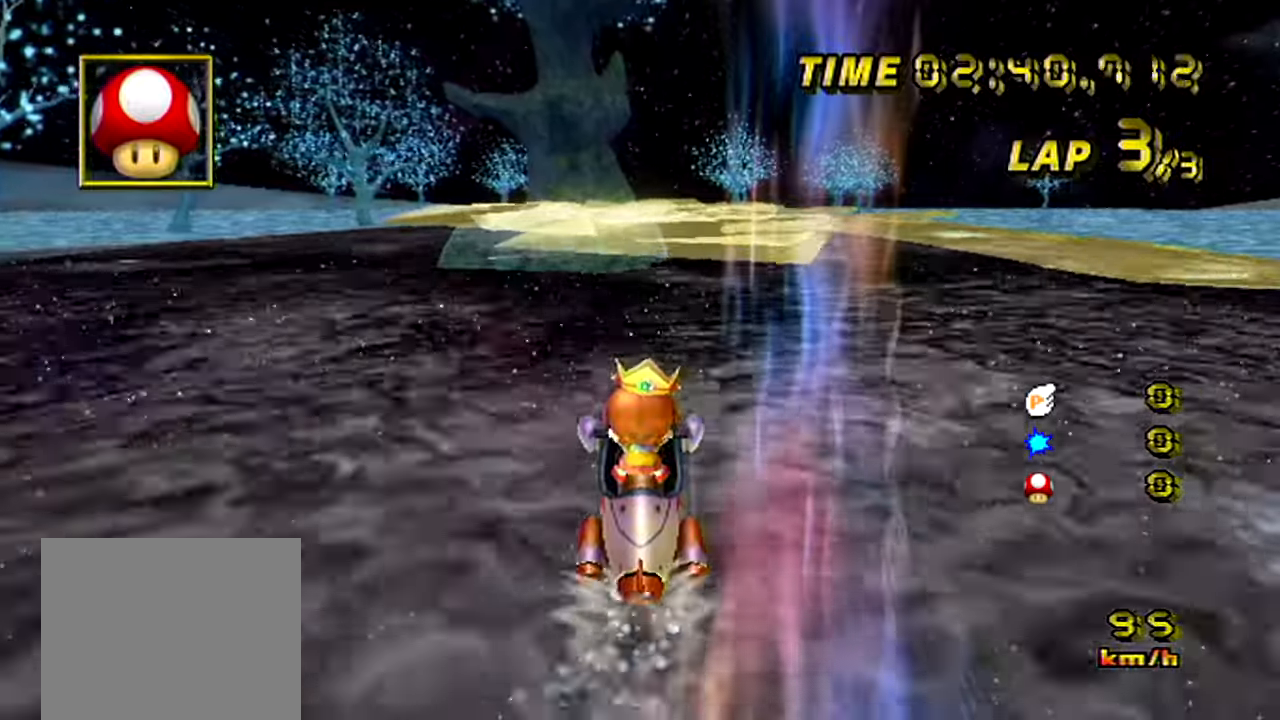
{"buttons": ["A"], "left_stick": "center", "events": []}
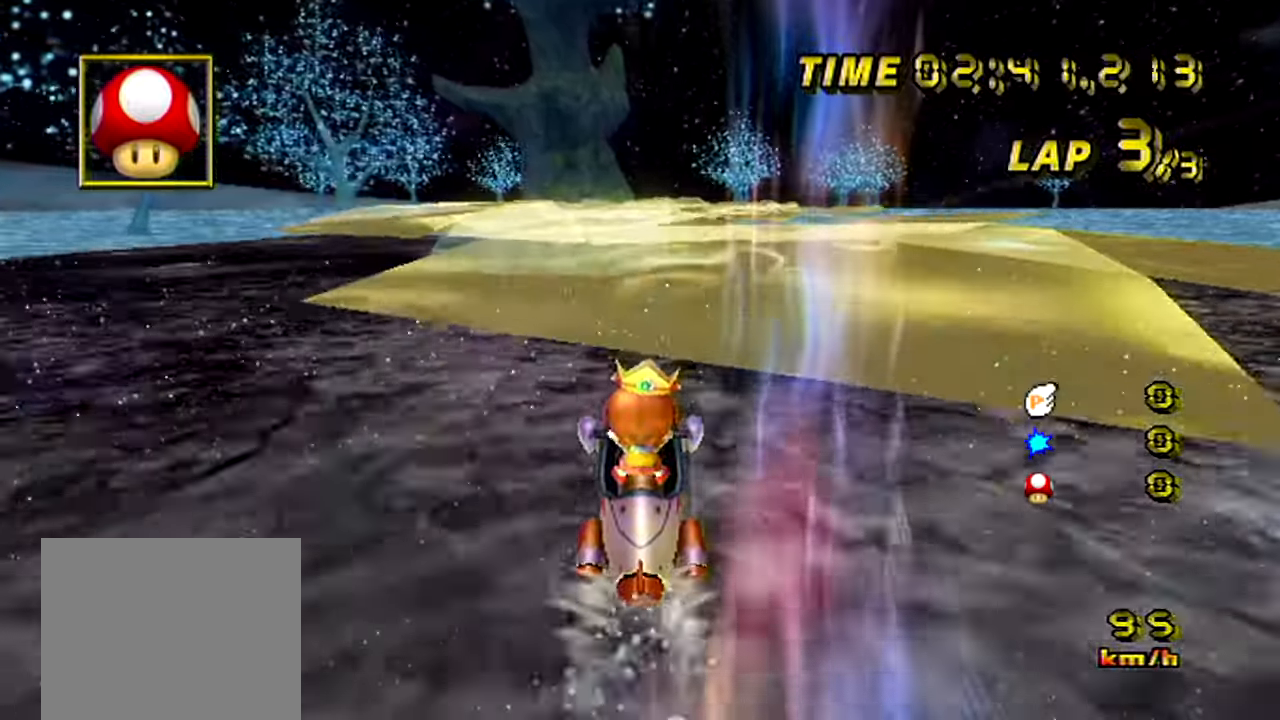
{"buttons": ["A"], "left_stick": "center", "events": []}
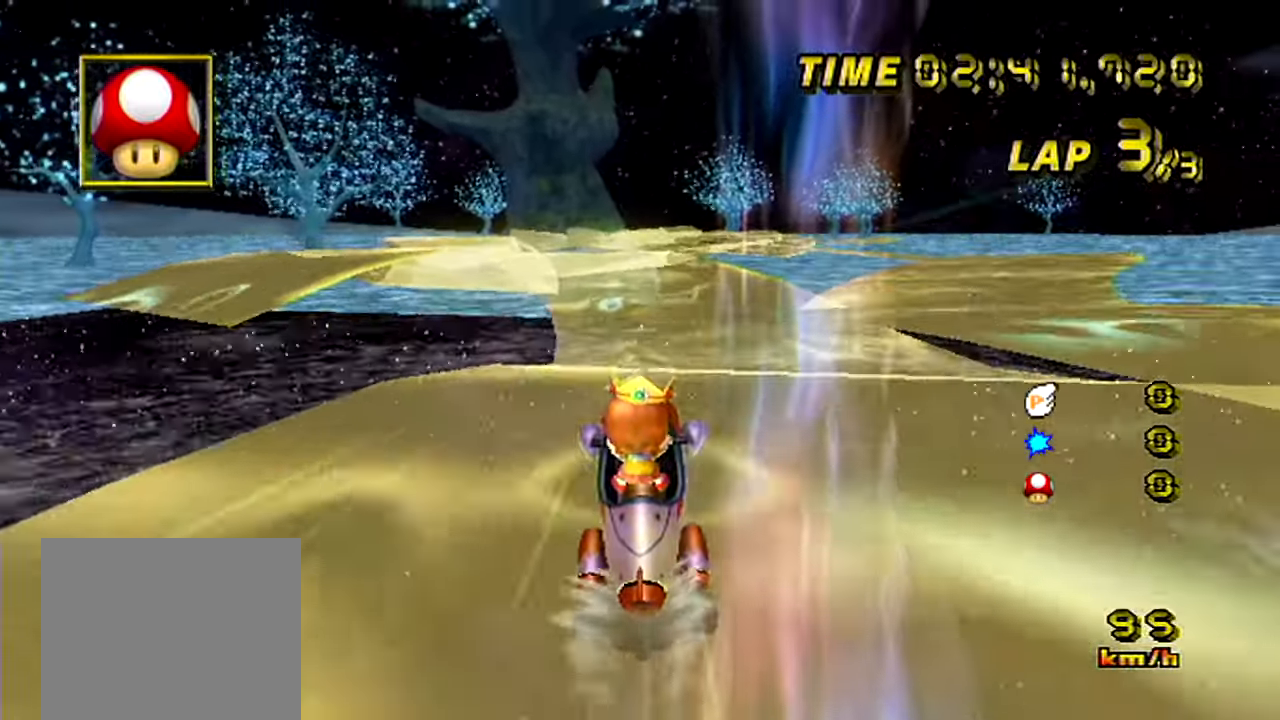
{"buttons": ["A"], "left_stick": "center", "events": [[133, "START", "down"], [167, "left_stick", "left"], [233, "START", "up"], [333, "left_stick", "center"]]}
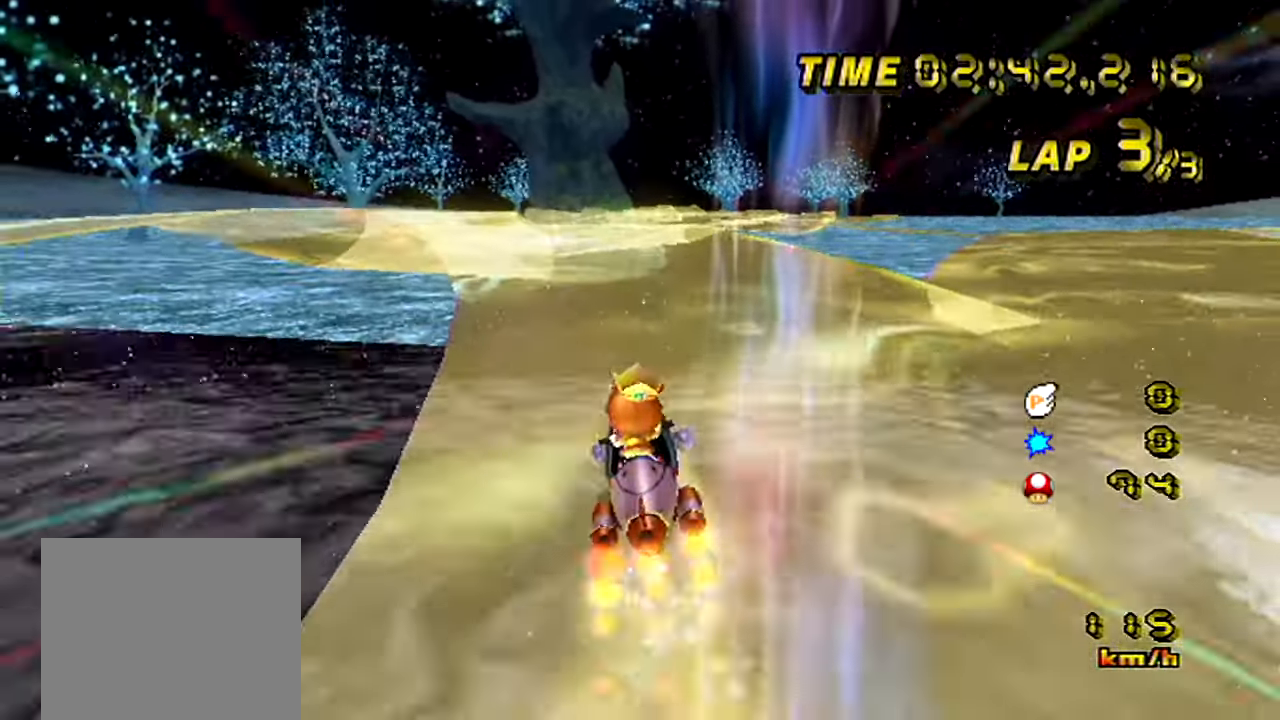
{"buttons": ["A"], "left_stick": "center", "events": []}
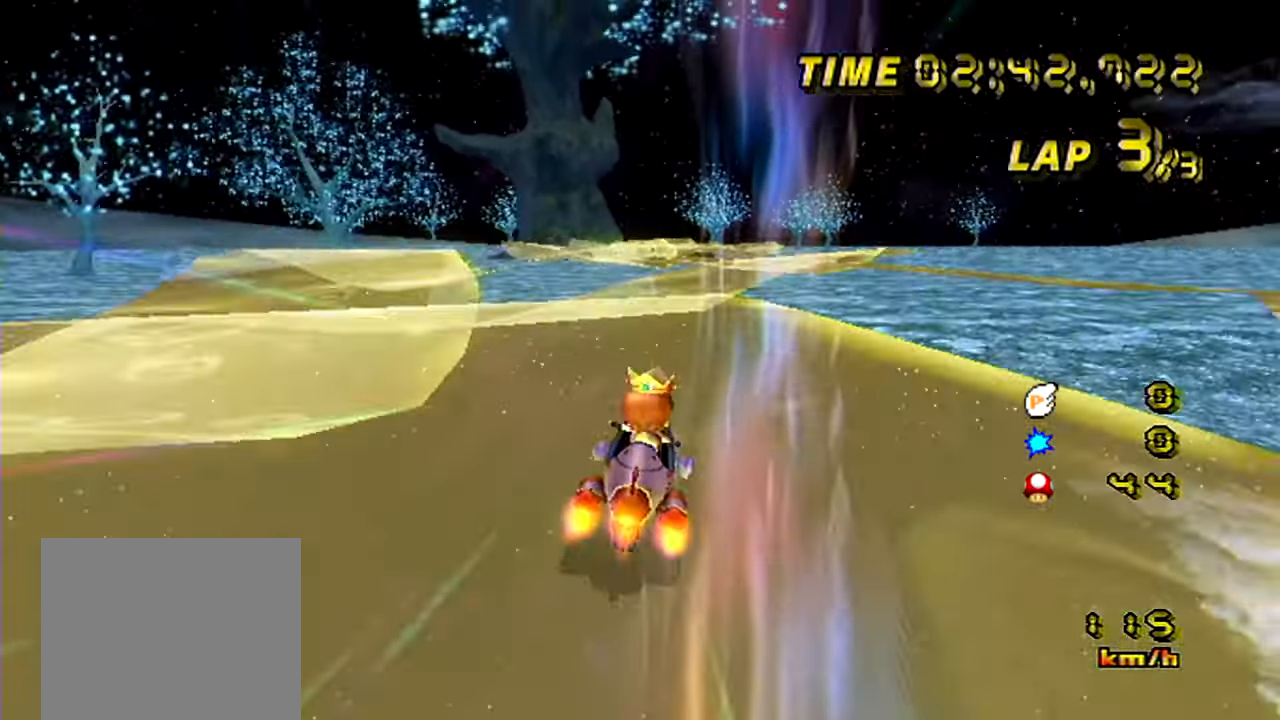
{"buttons": ["A"], "left_stick": "center", "events": [[100, "left_stick", "left"], [500, "left_stick", "center"]]}
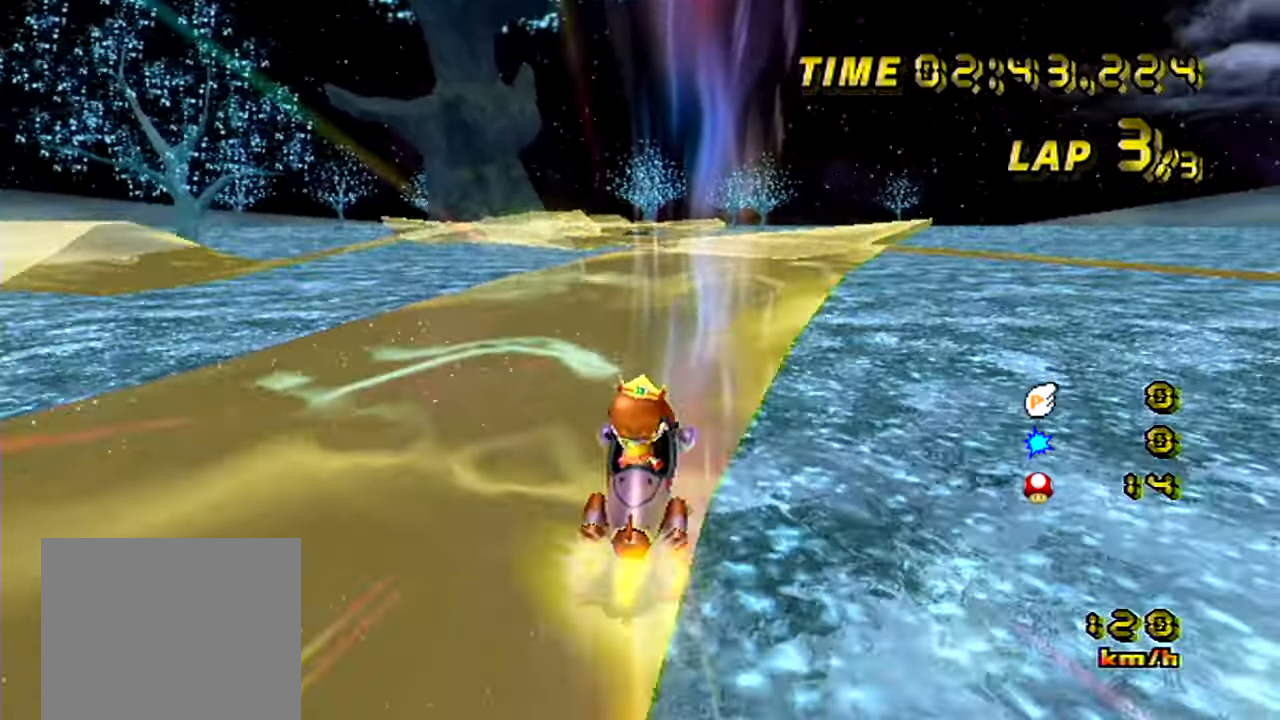
{"buttons": ["A"], "left_stick": "center", "events": []}
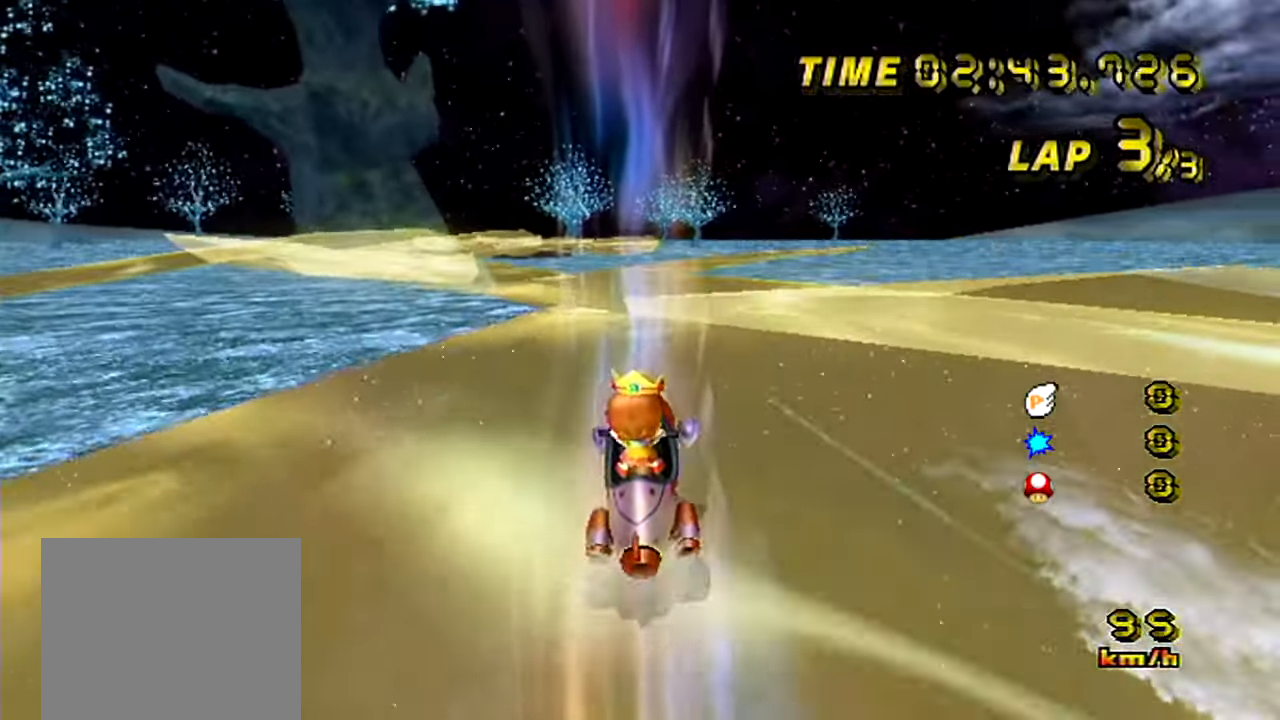
{"buttons": ["A"], "left_stick": "center", "events": []}